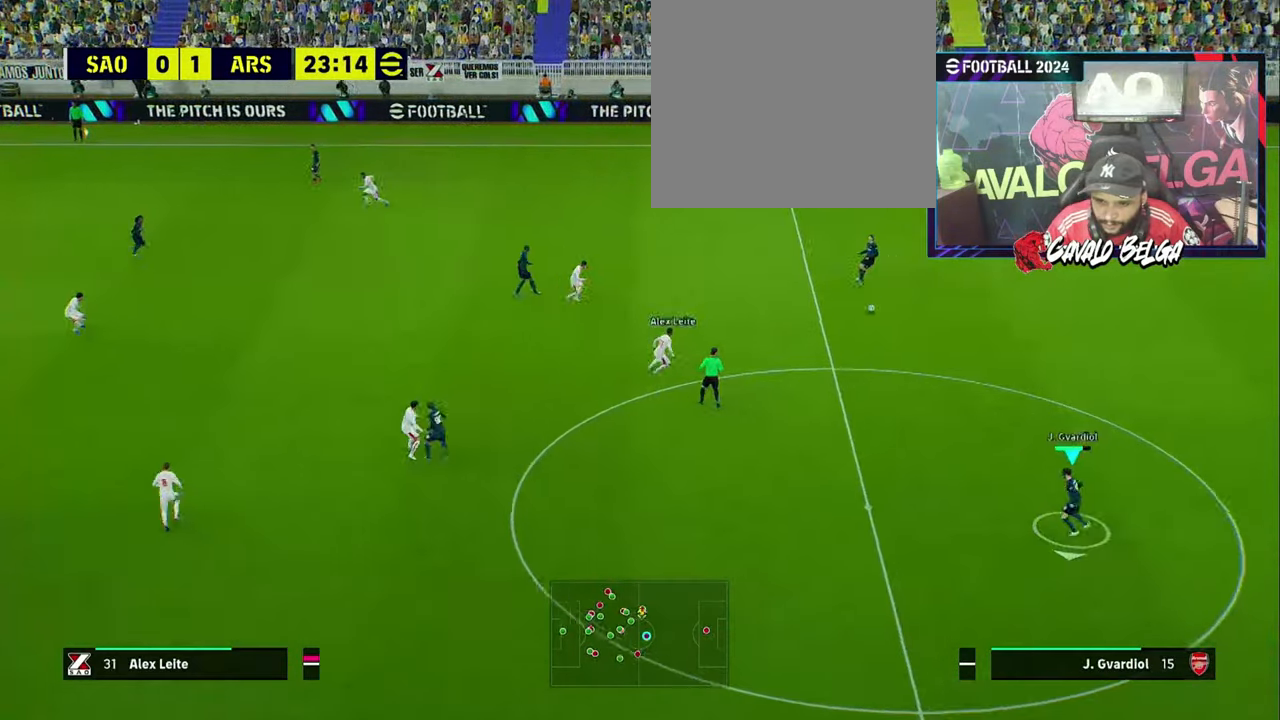
Gameplay with a controller (PlayStation layout); each line is a JSON object with the inputs held at the frame after it. "events" lists button and stick changes between this image and that frame as [ms after this image, input, new state], when the widget could be followed in between.
{"buttons": [], "left_stick": "up", "right_stick": "center", "events": [[100, "L3", "up"], [300, "left_stick", "left"], [500, "left_stick", "up"]]}
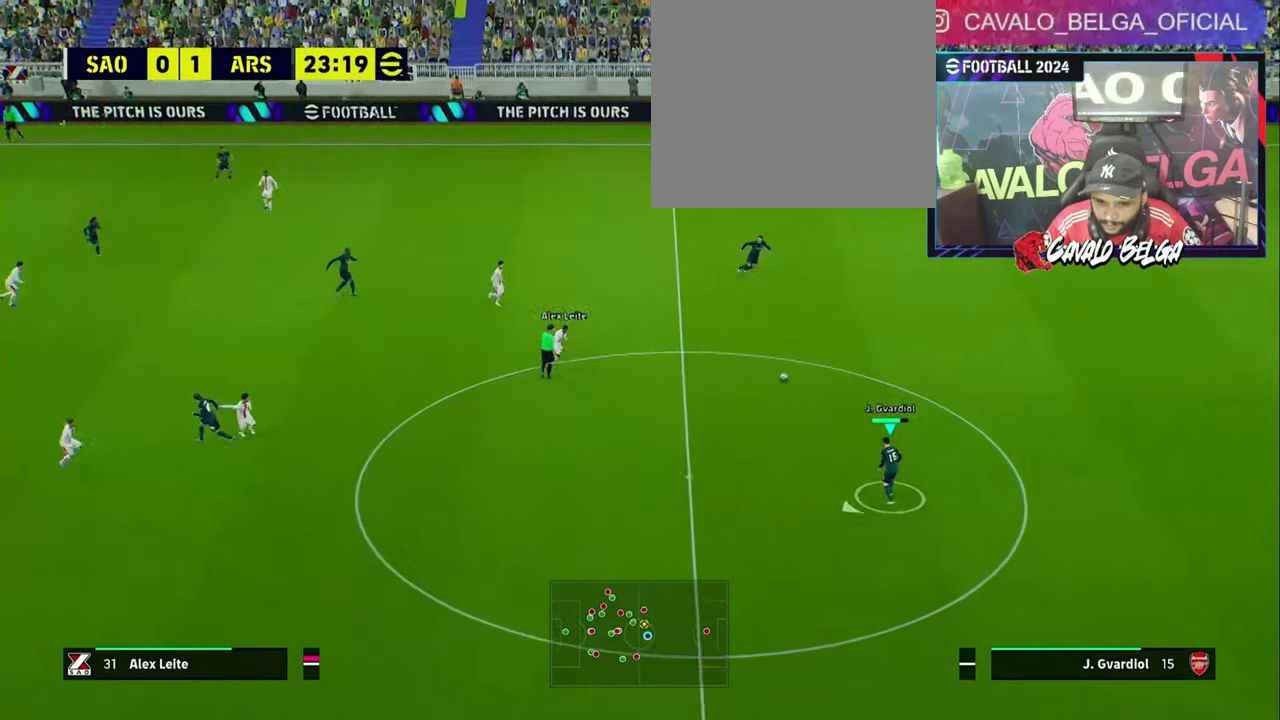
{"buttons": [], "left_stick": "right", "right_stick": "center", "events": [[134, "left_stick", "up-right"], [434, "left_stick", "right"]]}
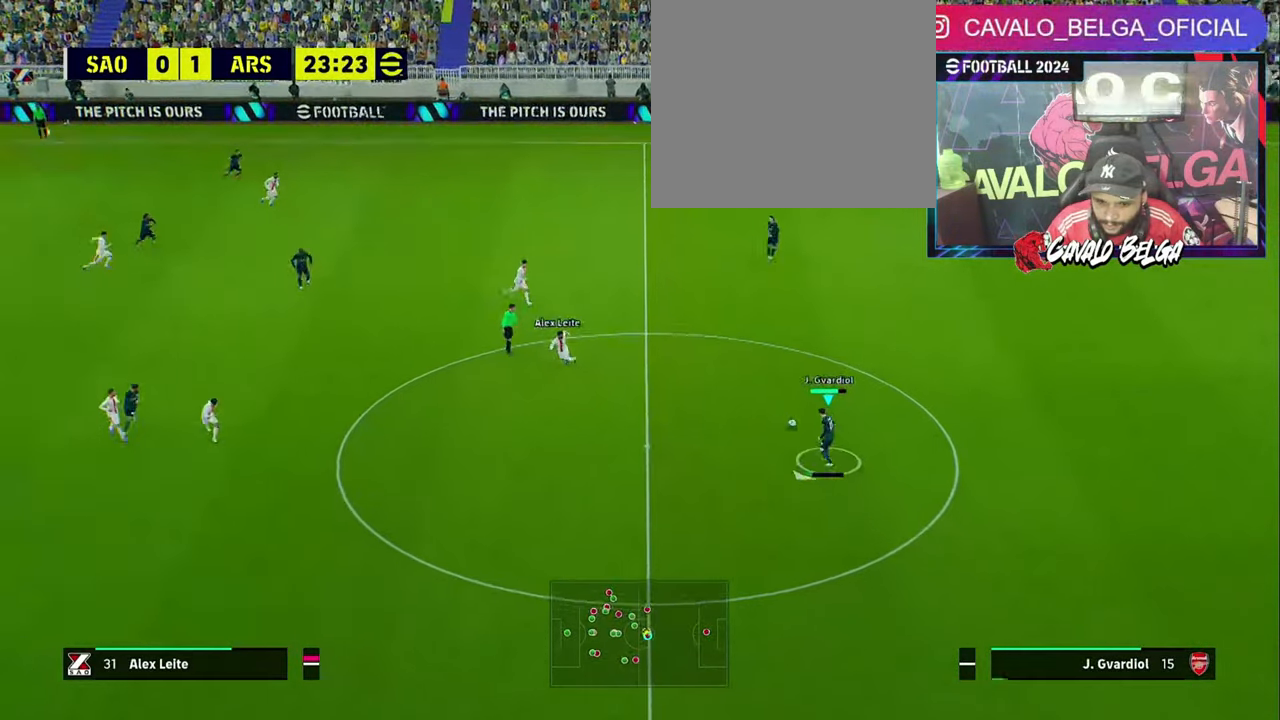
{"buttons": ["L3"], "left_stick": "down-left", "right_stick": "center", "events": [[100, "left_stick", "down-right"], [367, "L3", "down"], [400, "left_stick", "down"], [500, "left_stick", "down-left"]]}
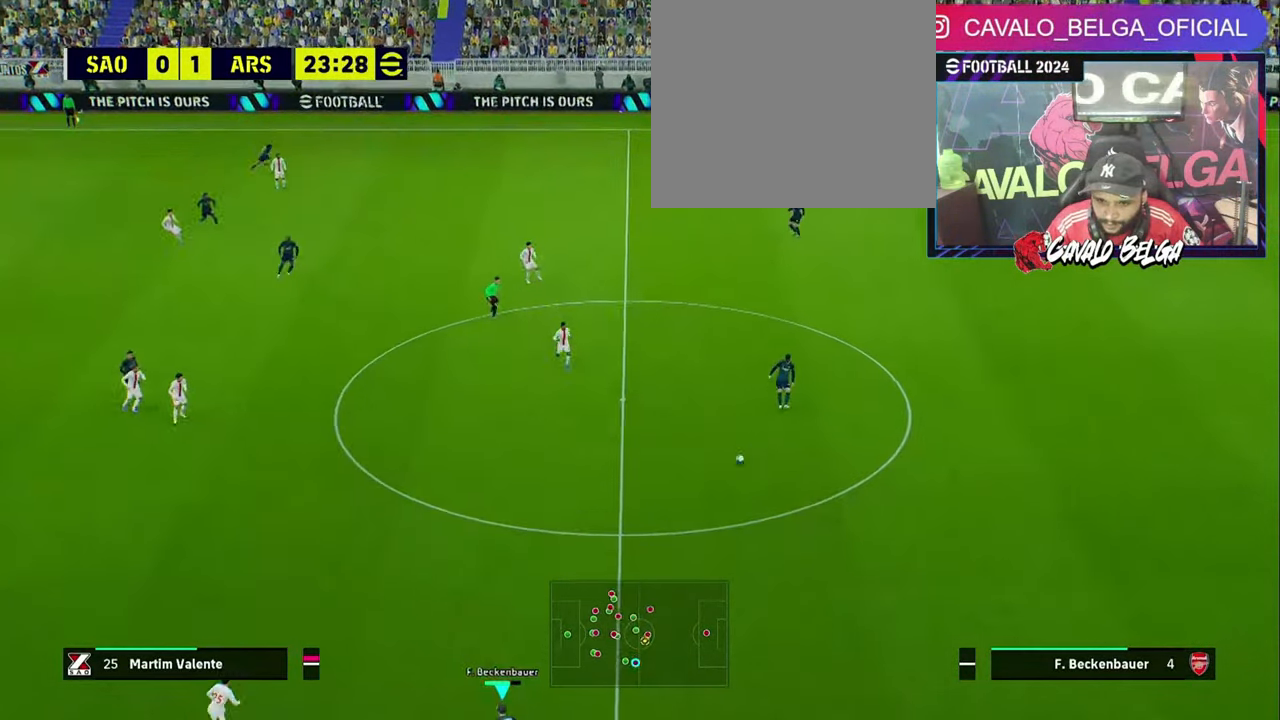
{"buttons": ["L3"], "left_stick": "right", "right_stick": "center", "events": [[200, "left_stick", "down-right"], [334, "left_stick", "right"]]}
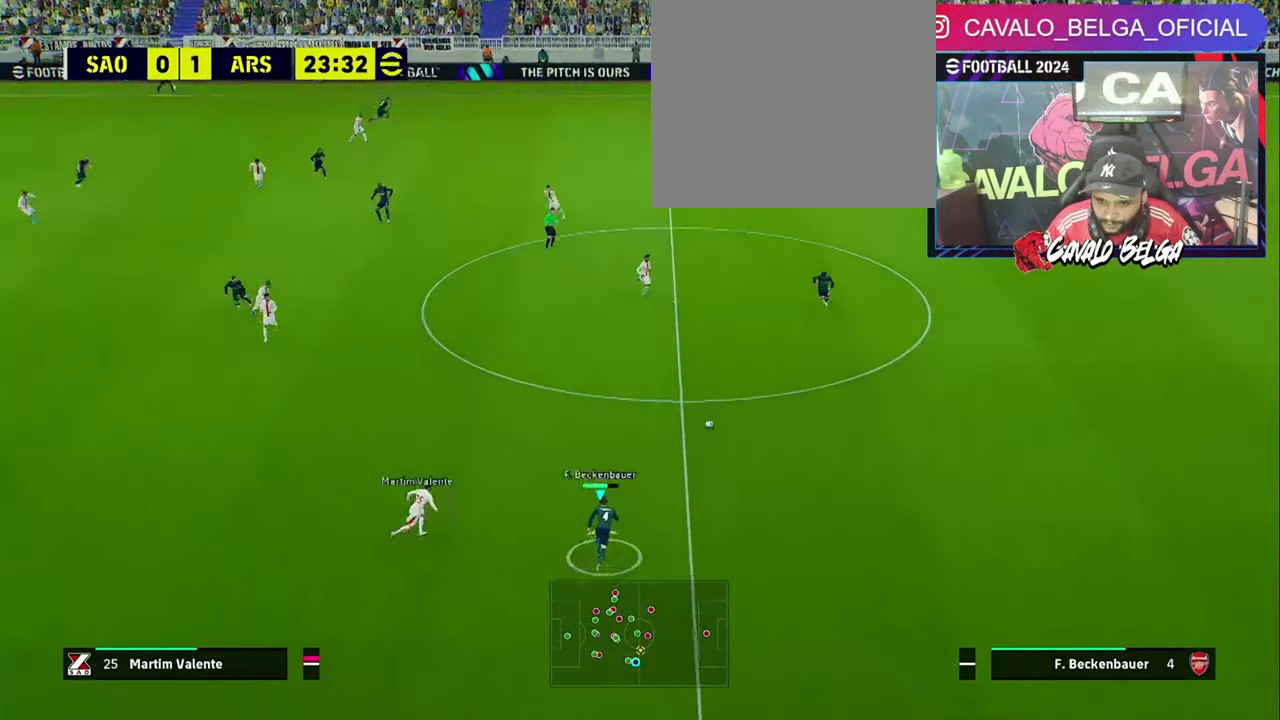
{"buttons": ["L3"], "left_stick": "down-right", "right_stick": "center", "events": [[267, "left_stick", "up-right"], [367, "L3", "up"], [434, "L3", "down"], [500, "left_stick", "down-right"]]}
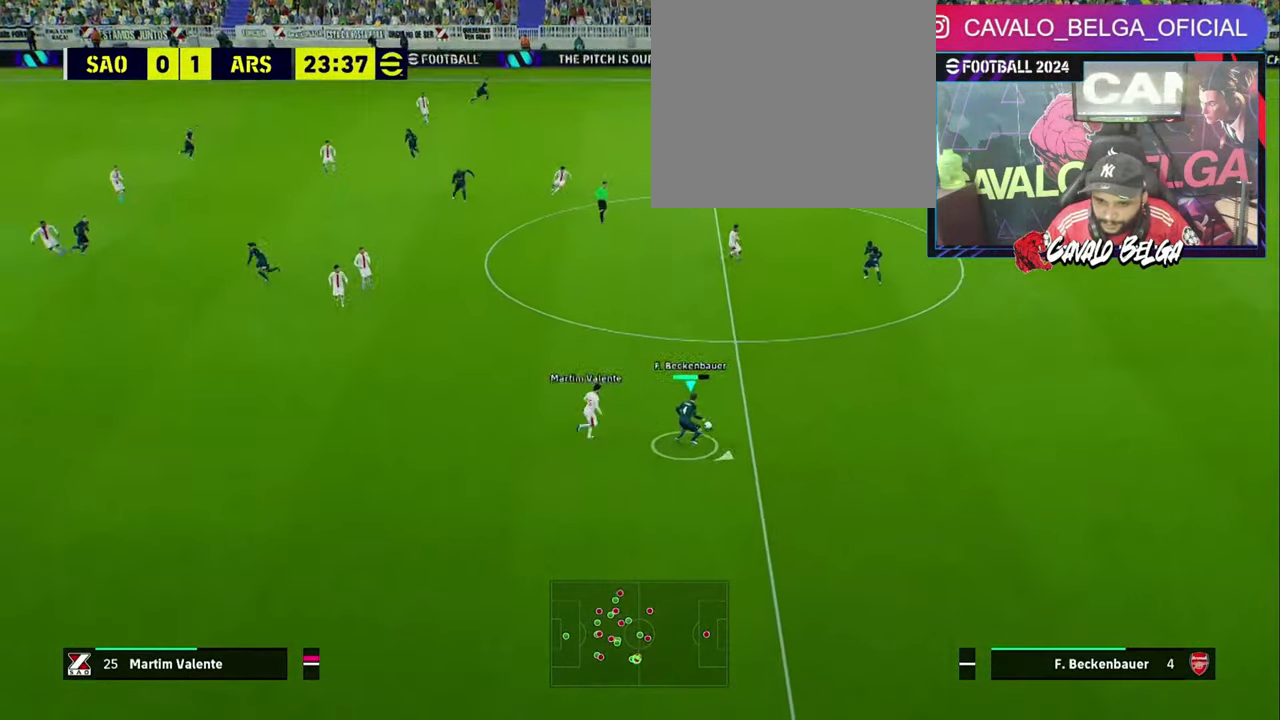
{"buttons": [], "left_stick": "up-right", "right_stick": "center", "events": [[267, "left_stick", "right"], [367, "left_stick", "up-right"], [500, "L3", "up"]]}
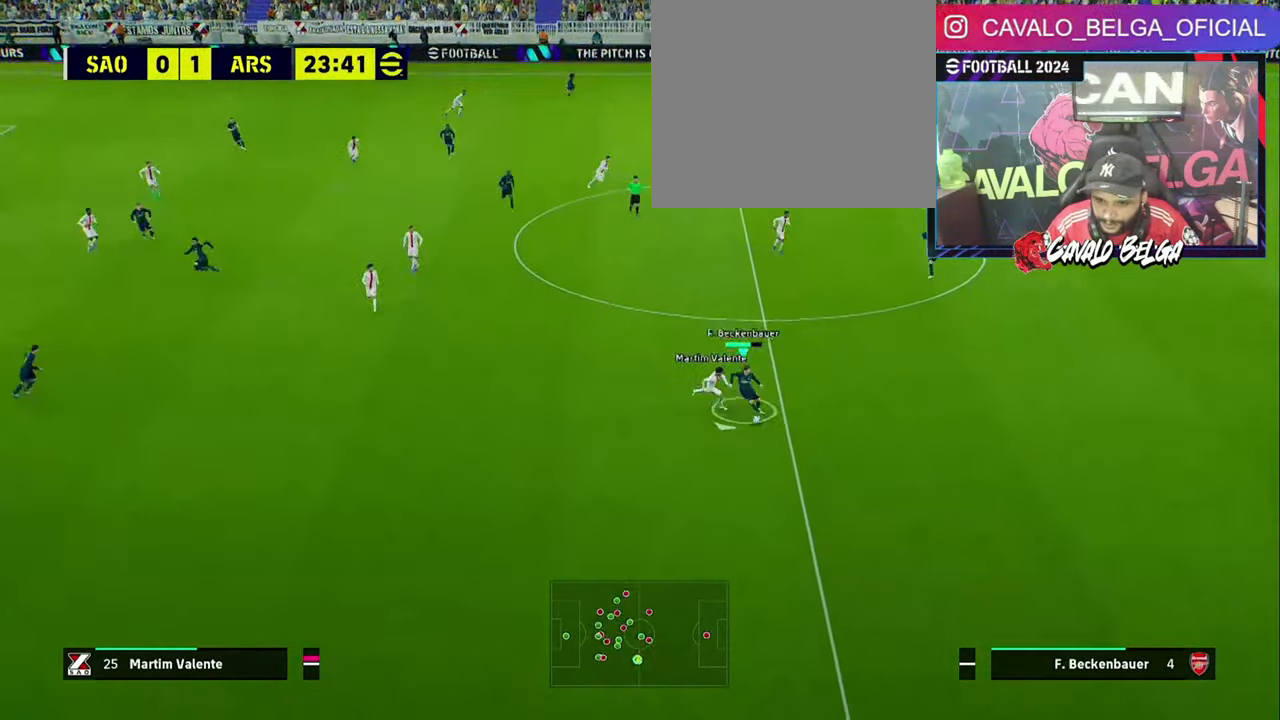
{"buttons": ["L3"], "left_stick": "up", "right_stick": "center", "events": [[266, "L3", "down"], [366, "left_stick", "up"]]}
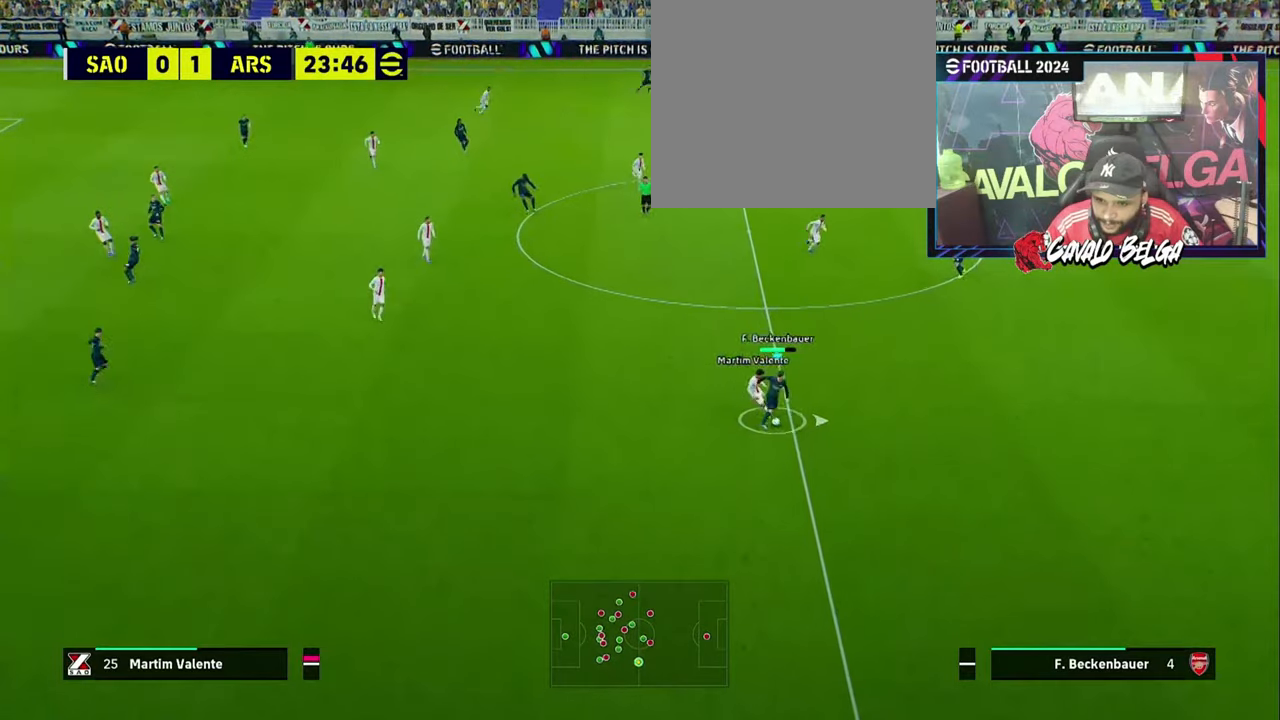
{"buttons": ["R1", "L3"], "left_stick": "up-left", "right_stick": "center", "events": [[66, "R1", "down"], [166, "left_stick", "up-left"]]}
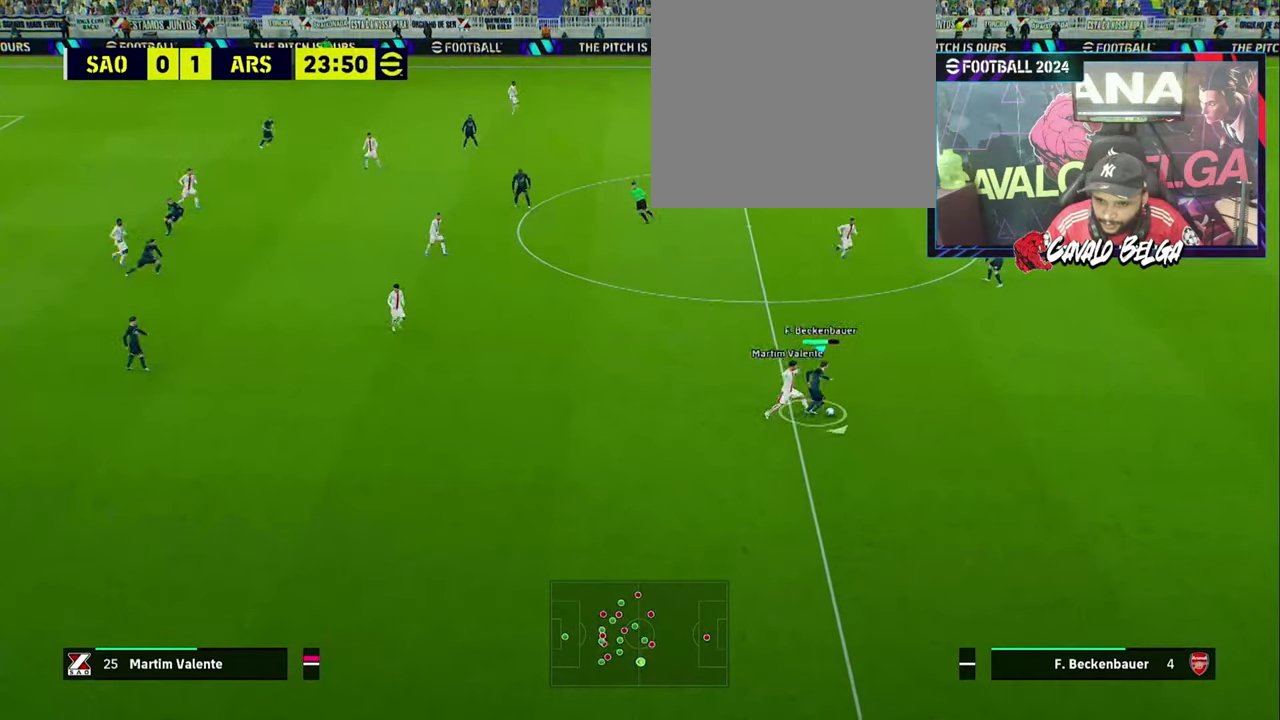
{"buttons": ["R1", "L3"], "left_stick": "up-left", "right_stick": "center", "events": []}
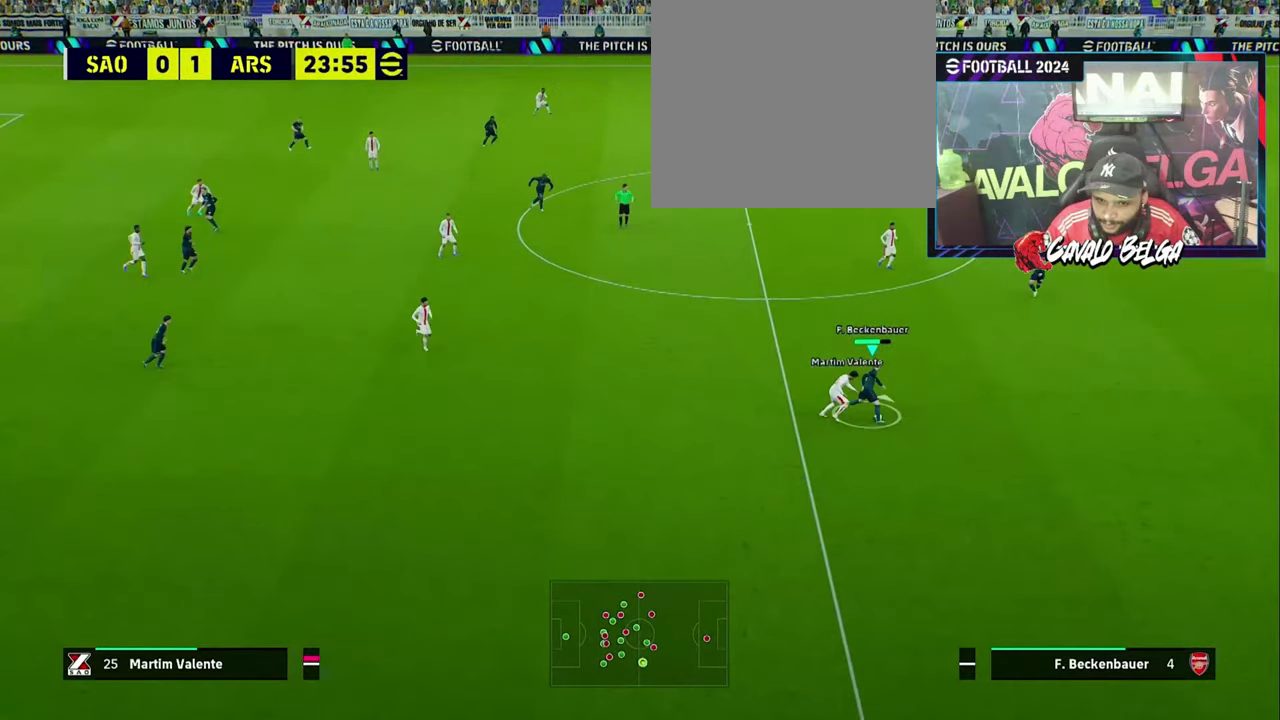
{"buttons": ["L3"], "left_stick": "up", "right_stick": "center", "events": [[133, "R1", "up"], [366, "CROSS", "down"], [366, "left_stick", "up"], [500, "CROSS", "up"]]}
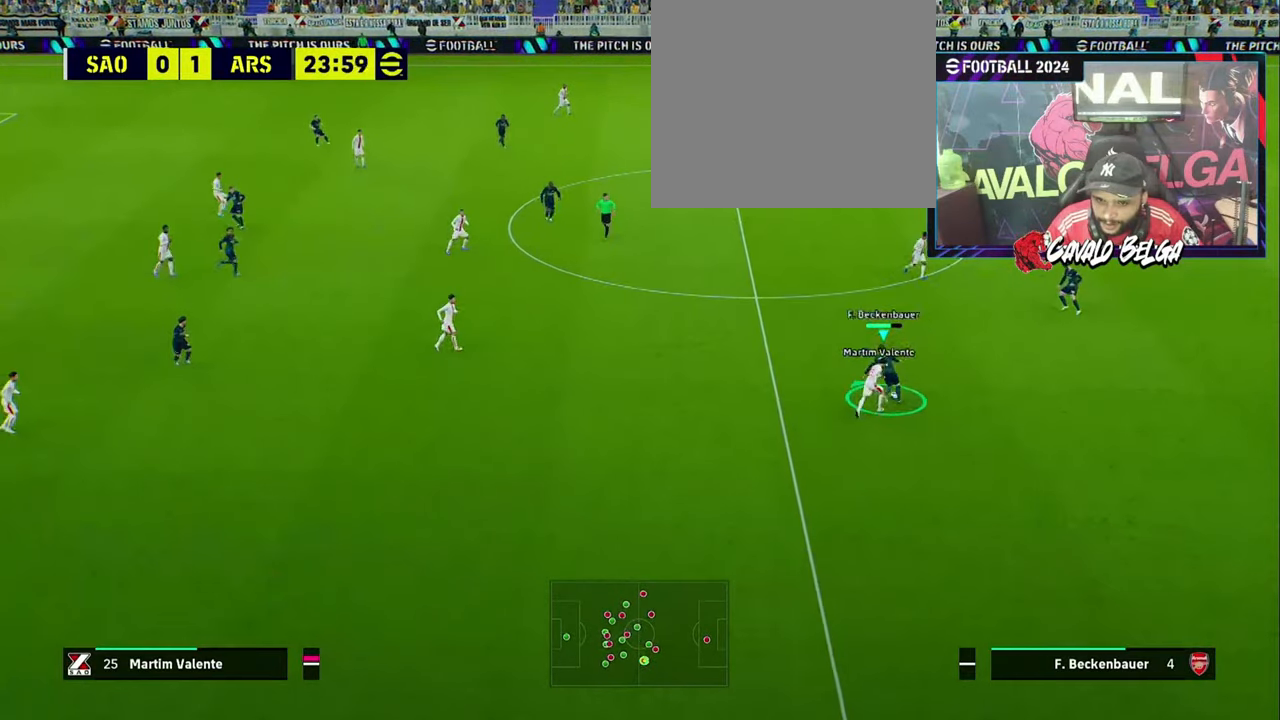
{"buttons": [], "left_stick": "up-right", "right_stick": "center", "events": [[300, "L3", "up"], [433, "left_stick", "up-right"]]}
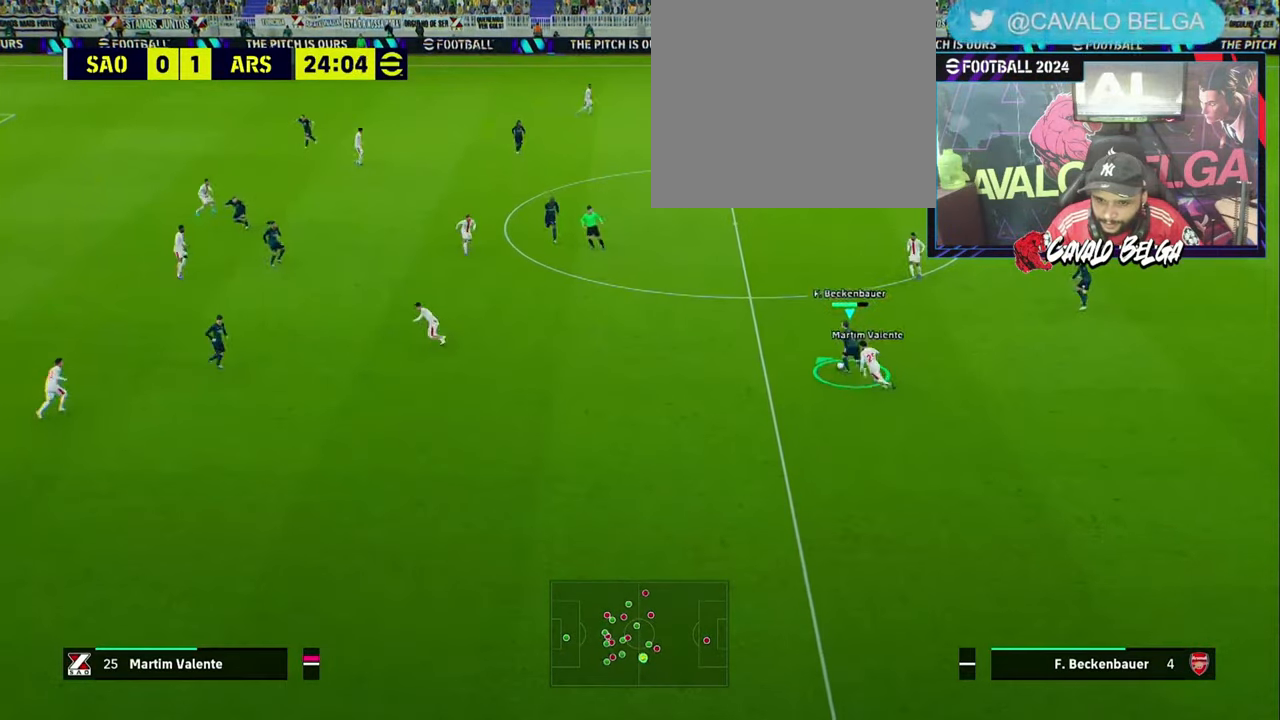
{"buttons": [], "left_stick": "up-right", "right_stick": "center", "events": [[66, "left_stick", "up"], [366, "left_stick", "up-right"]]}
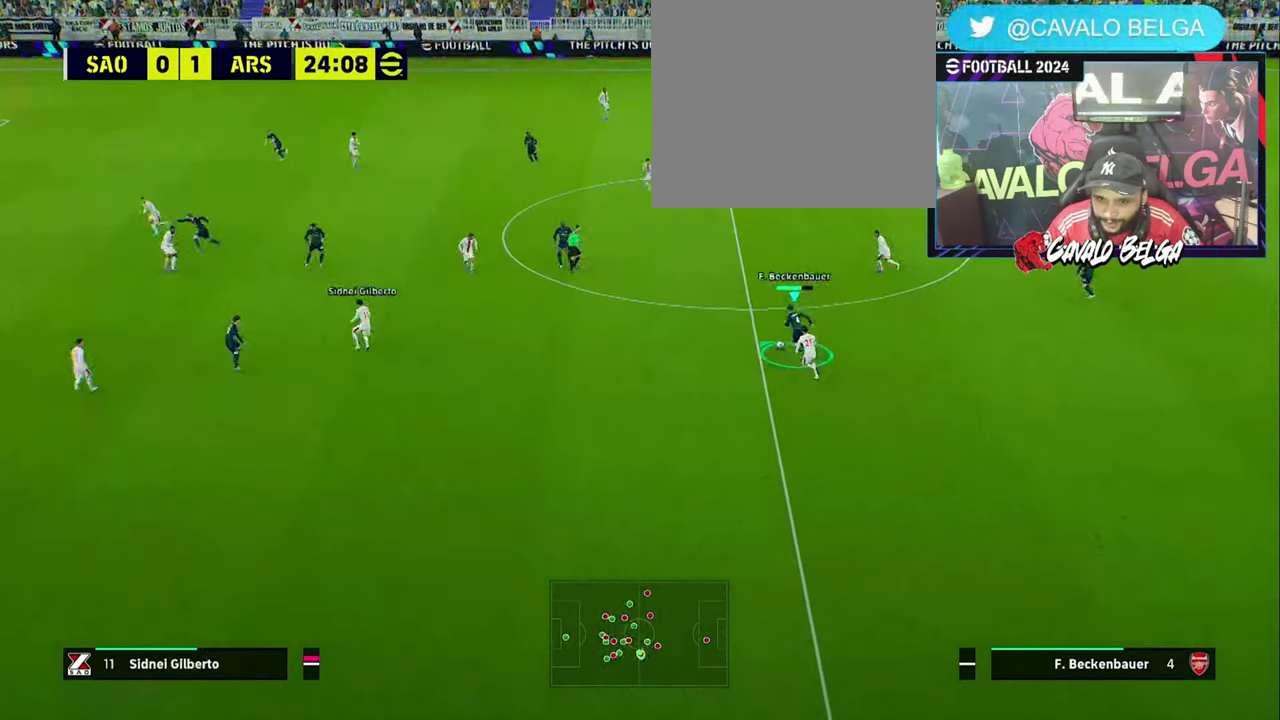
{"buttons": ["L3"], "left_stick": "up-left", "right_stick": "center", "events": [[166, "CROSS", "down"], [200, "L3", "down"], [200, "left_stick", "up-left"], [366, "CROSS", "up"]]}
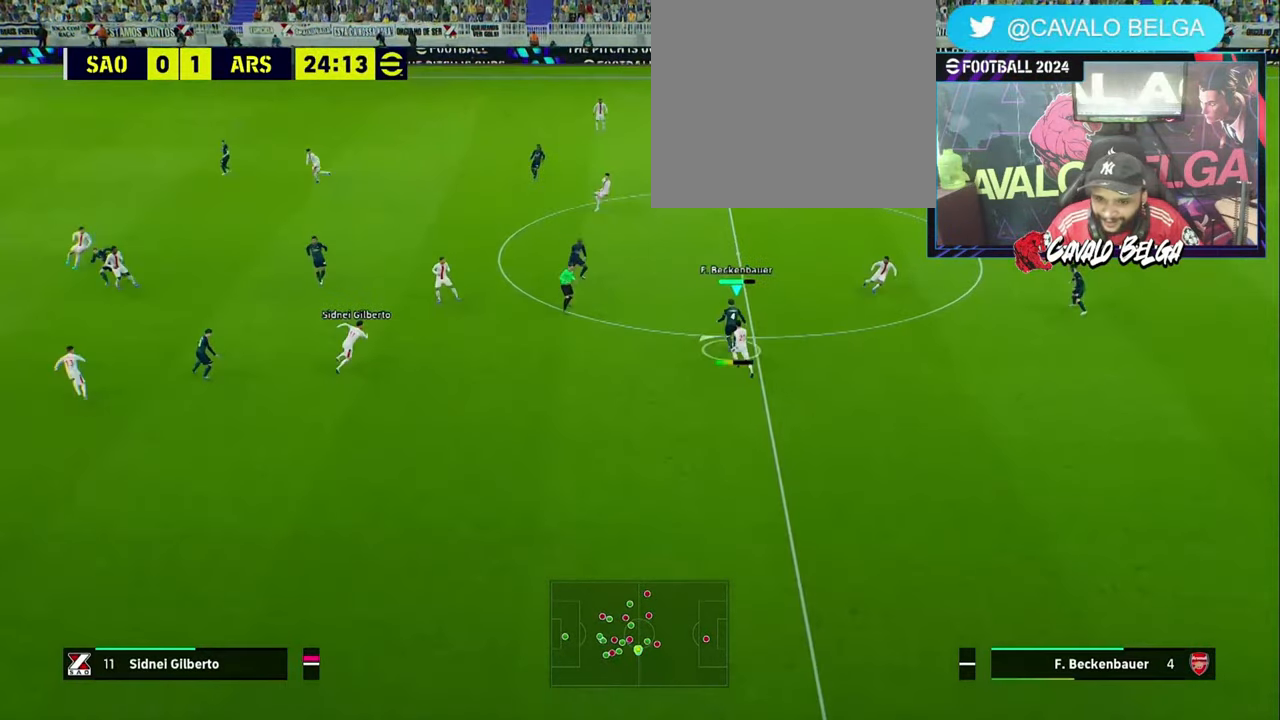
{"buttons": [], "left_stick": "down", "right_stick": "center", "events": [[66, "left_stick", "left"], [400, "left_stick", "down-left"], [433, "L3", "up"], [500, "left_stick", "down"]]}
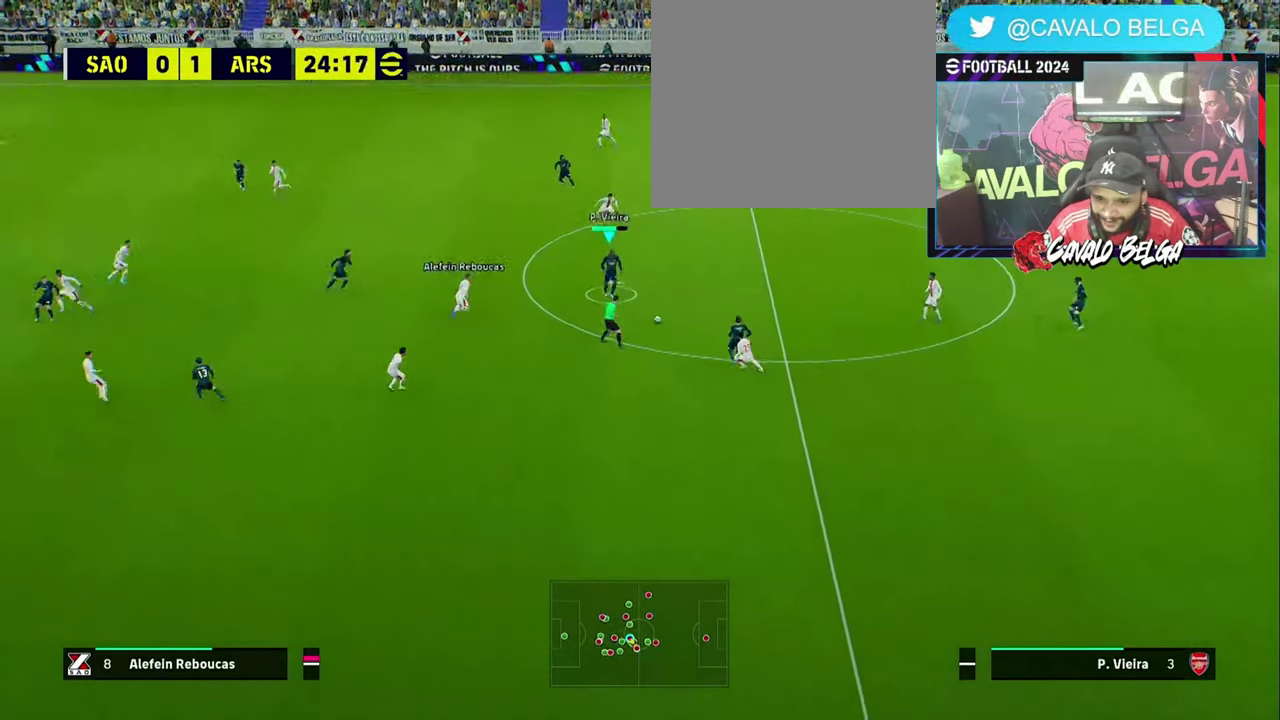
{"buttons": ["CROSS", "R1", "L3"], "left_stick": "down", "right_stick": "center", "events": [[66, "L3", "down"], [100, "R1", "down"], [466, "CROSS", "down"]]}
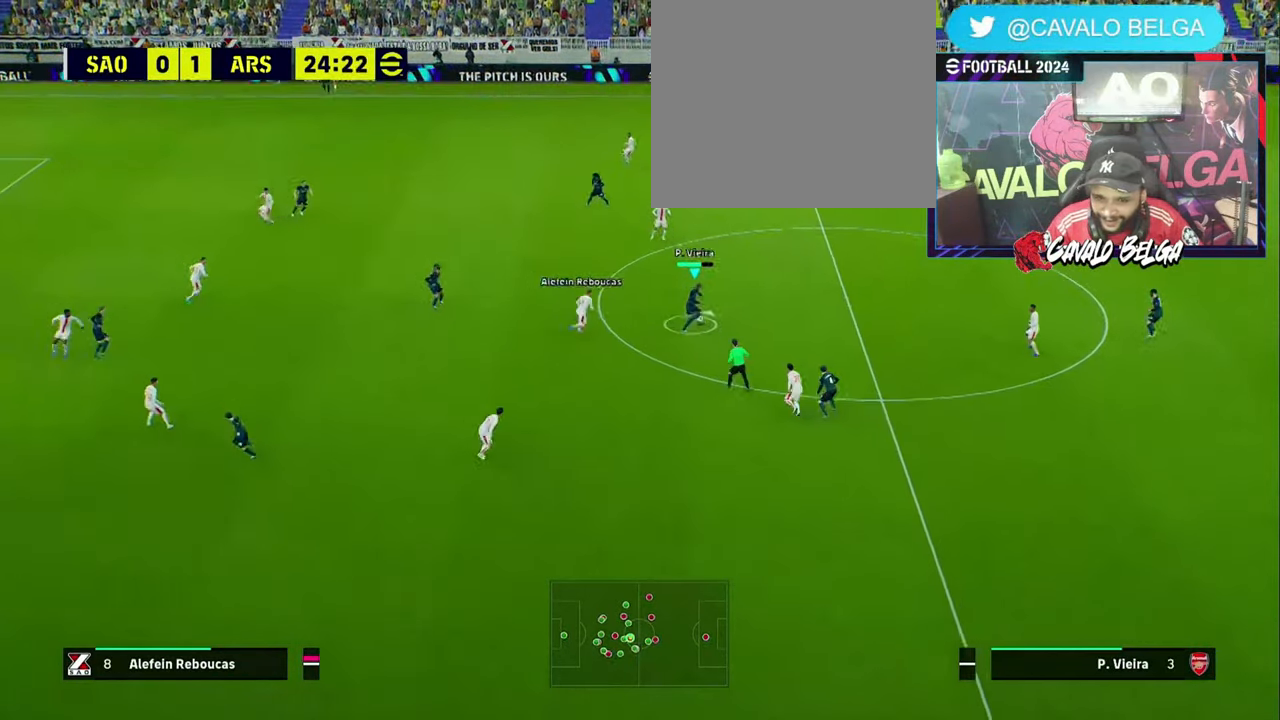
{"buttons": ["R1", "L3"], "left_stick": "down-left", "right_stick": "center", "events": [[66, "CROSS", "up"], [166, "left_stick", "down-left"]]}
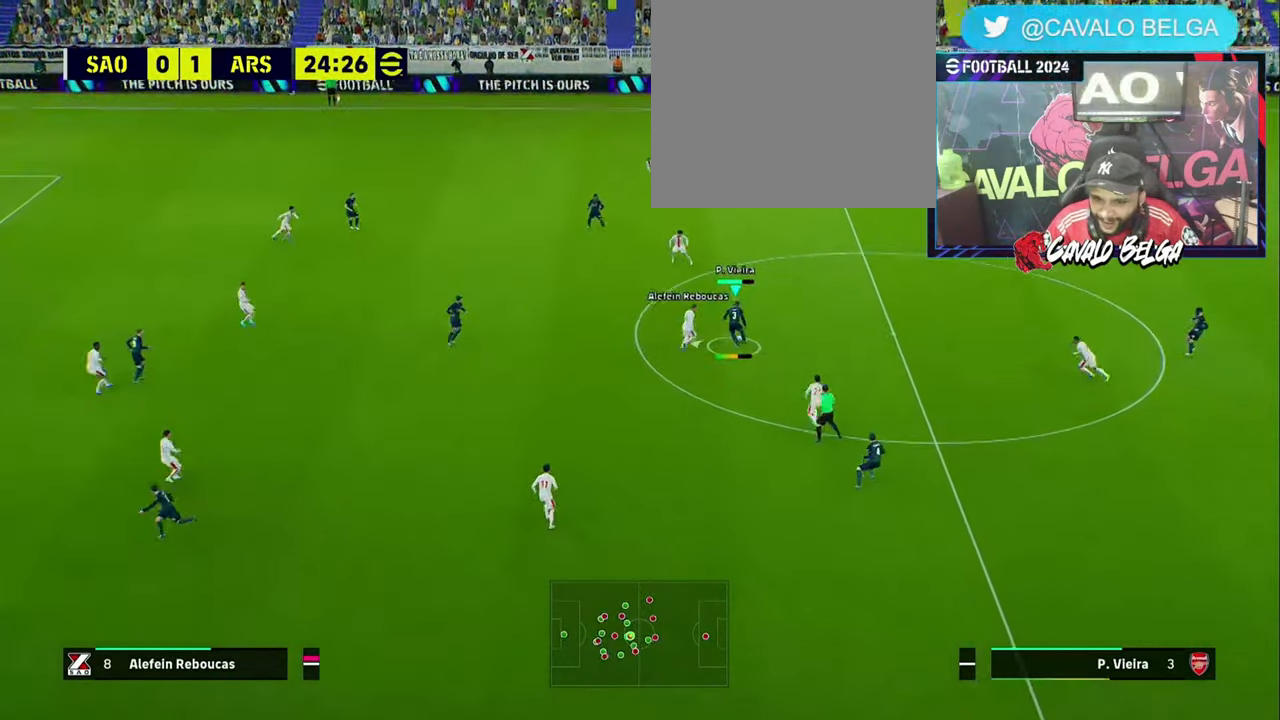
{"buttons": ["R1"], "left_stick": "left", "right_stick": "center", "events": [[66, "left_stick", "down"], [133, "L3", "up"], [200, "left_stick", "left"]]}
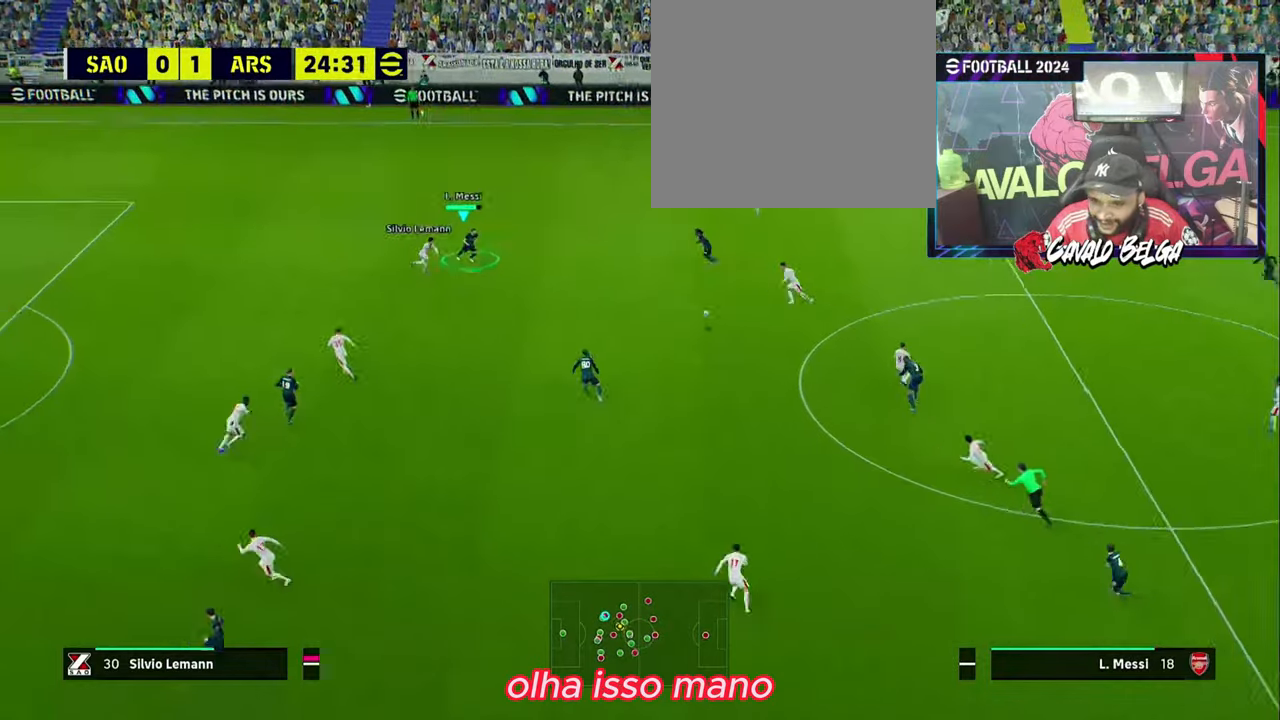
{"buttons": ["R1"], "left_stick": "down", "right_stick": "center", "events": [[33, "L1", "down"], [167, "L1", "up"], [233, "left_stick", "down-left"], [400, "left_stick", "down"]]}
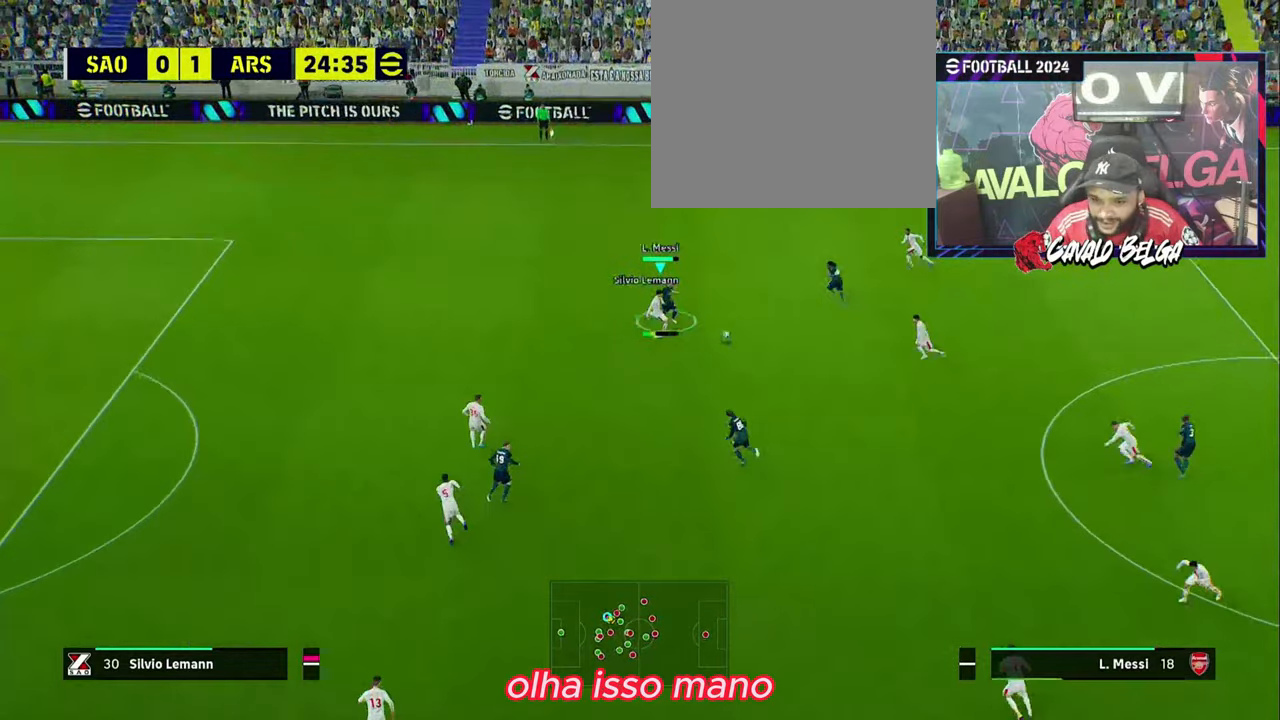
{"buttons": ["R1"], "left_stick": "down-right", "right_stick": "center", "events": [[233, "left_stick", "down-right"]]}
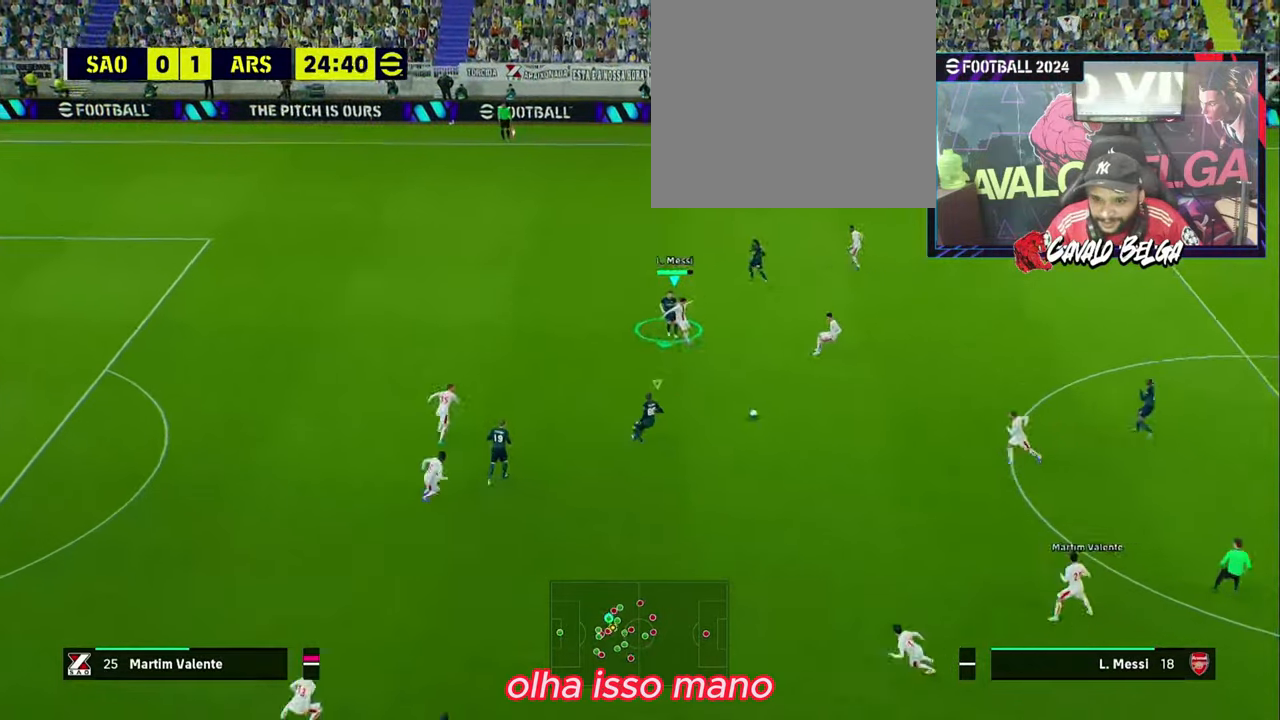
{"buttons": ["R1", "R2"], "left_stick": "right", "right_stick": "center", "events": [[167, "R2", "down"], [400, "left_stick", "right"]]}
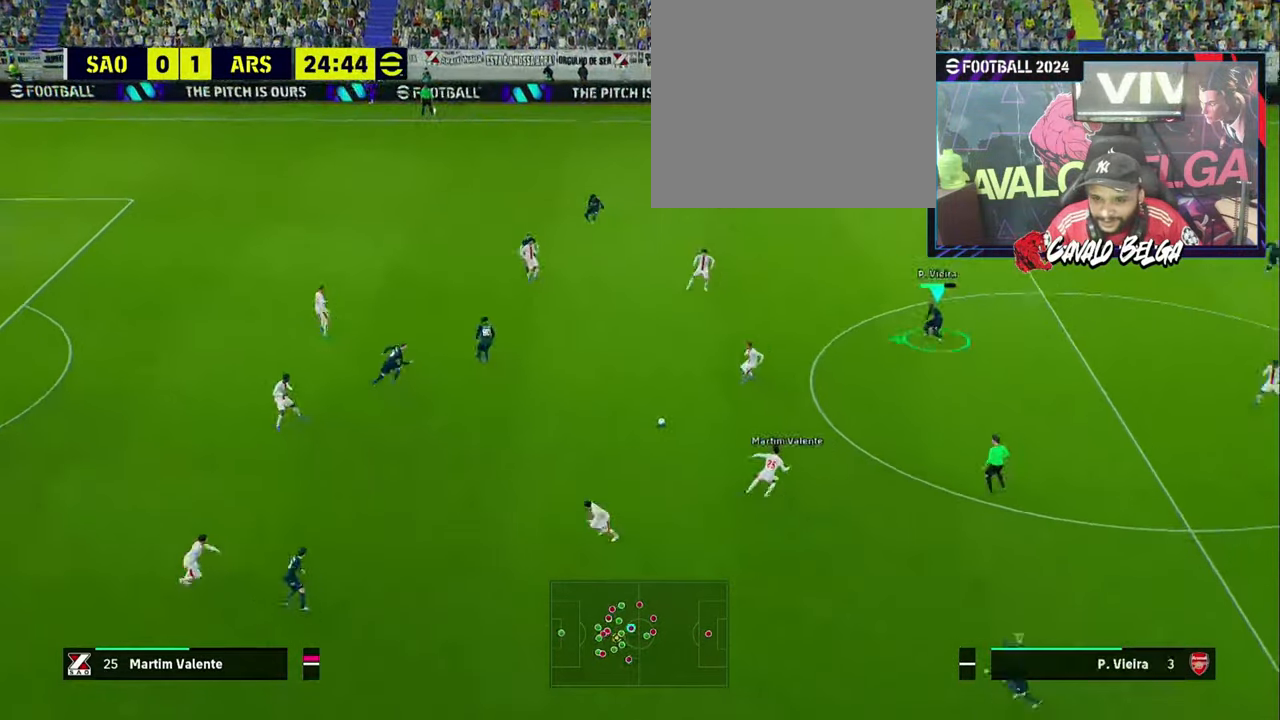
{"buttons": ["R1", "R2"], "left_stick": "right", "right_stick": "center", "events": [[200, "SQUARE", "down"], [333, "SQUARE", "up"]]}
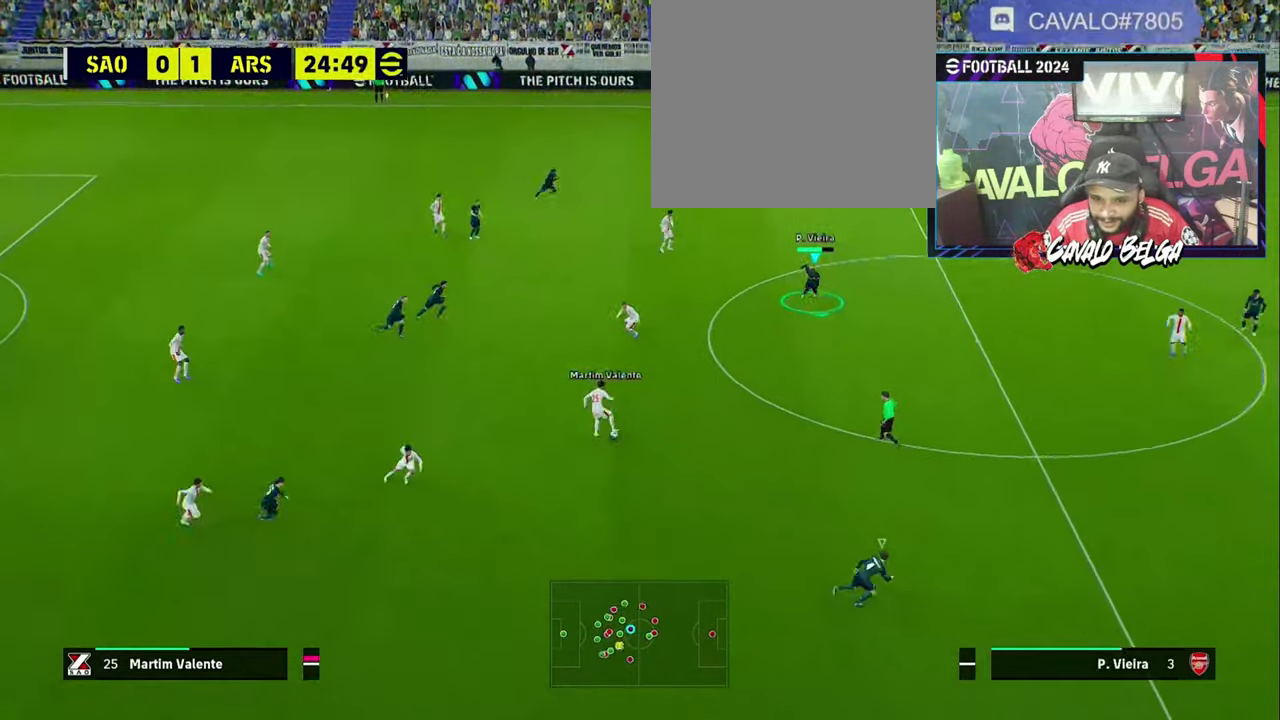
{"buttons": ["R1", "R2"], "left_stick": "right", "right_stick": "center", "events": []}
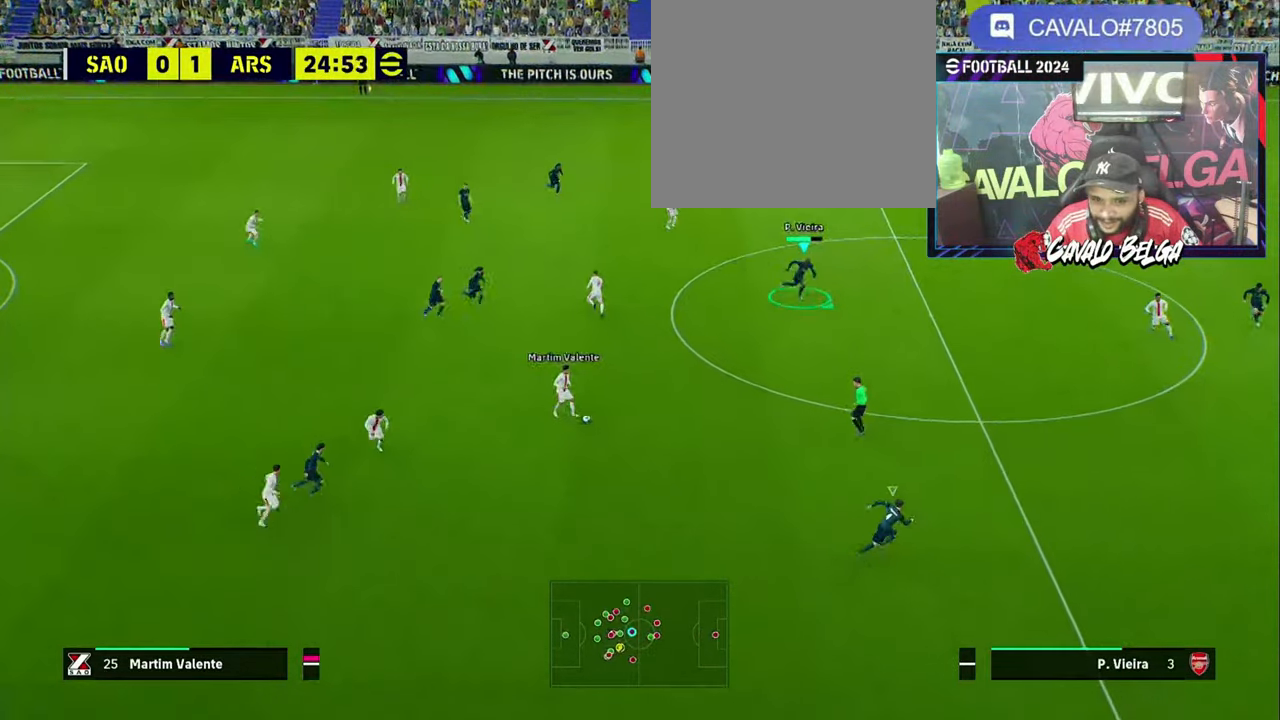
{"buttons": ["R1", "R2"], "left_stick": "up", "right_stick": "center", "events": [[300, "left_stick", "up-right"], [500, "left_stick", "up"]]}
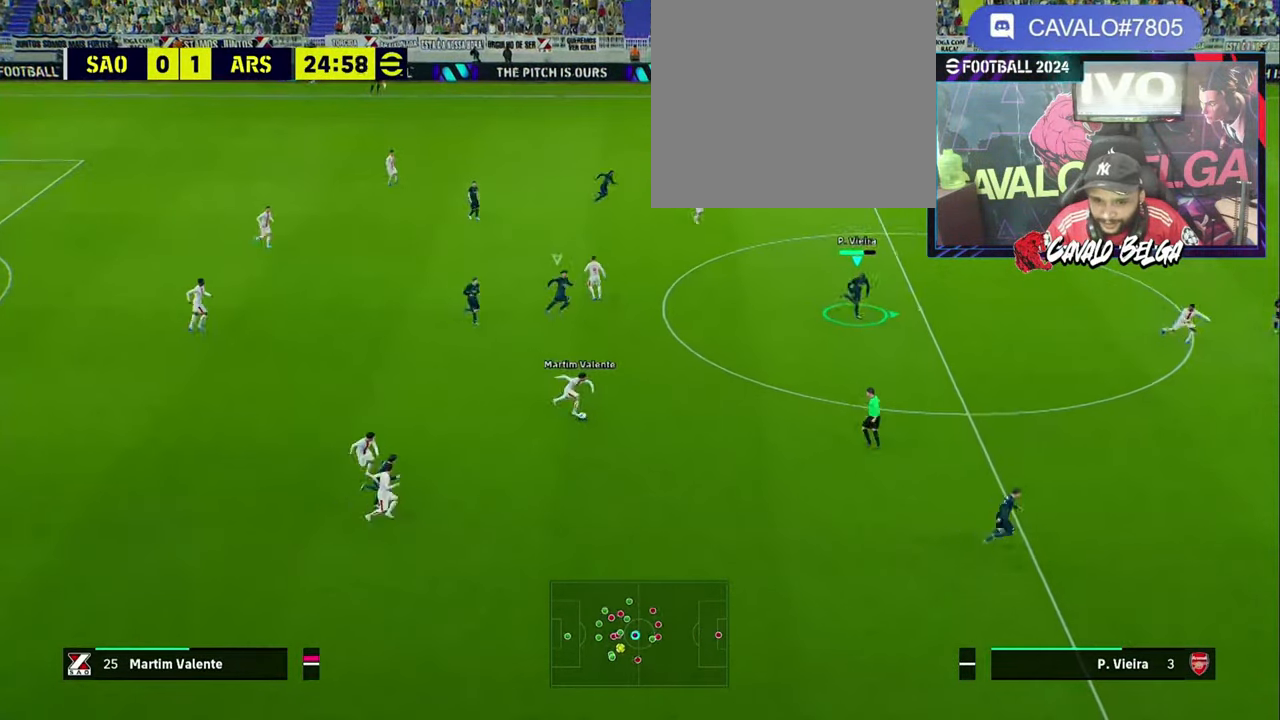
{"buttons": ["R2", "L3"], "left_stick": "left", "right_stick": "center", "events": [[33, "L1", "down"], [33, "R1", "up"], [67, "L3", "down"], [100, "L1", "up"], [100, "left_stick", "up-left"], [500, "left_stick", "left"]]}
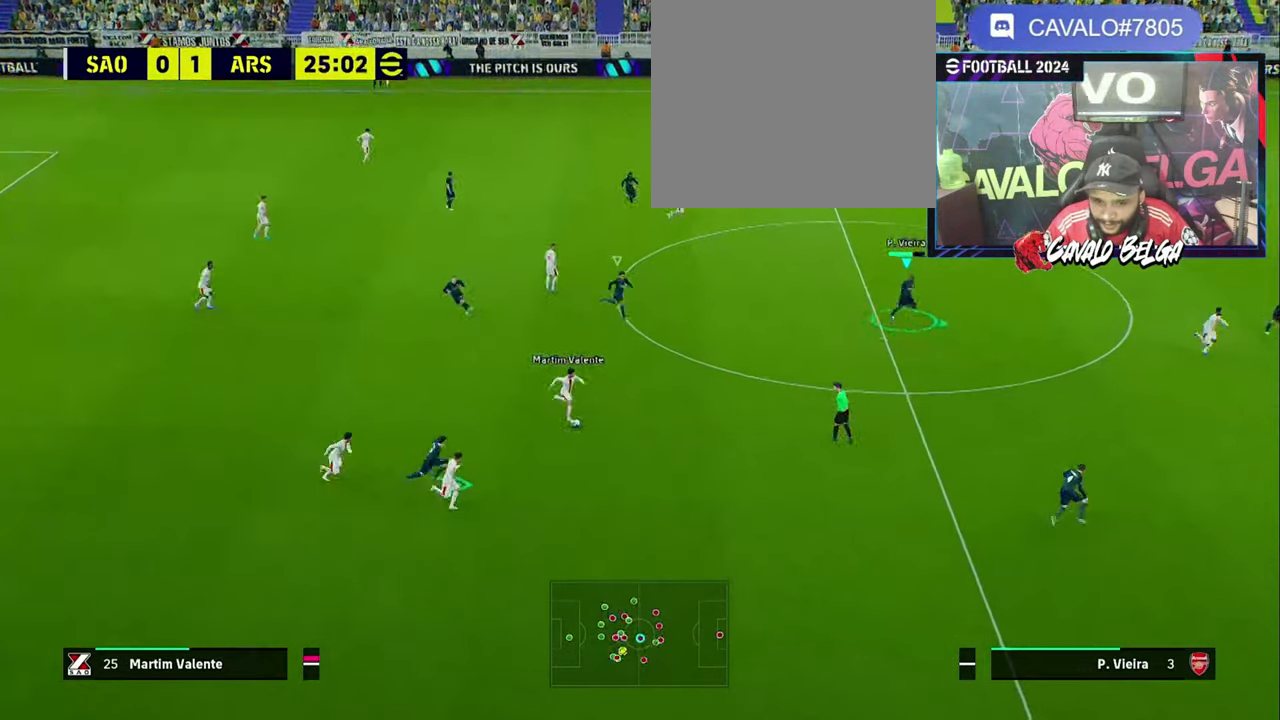
{"buttons": ["R2", "L3"], "left_stick": "down-left", "right_stick": "center", "events": [[133, "left_stick", "down-left"]]}
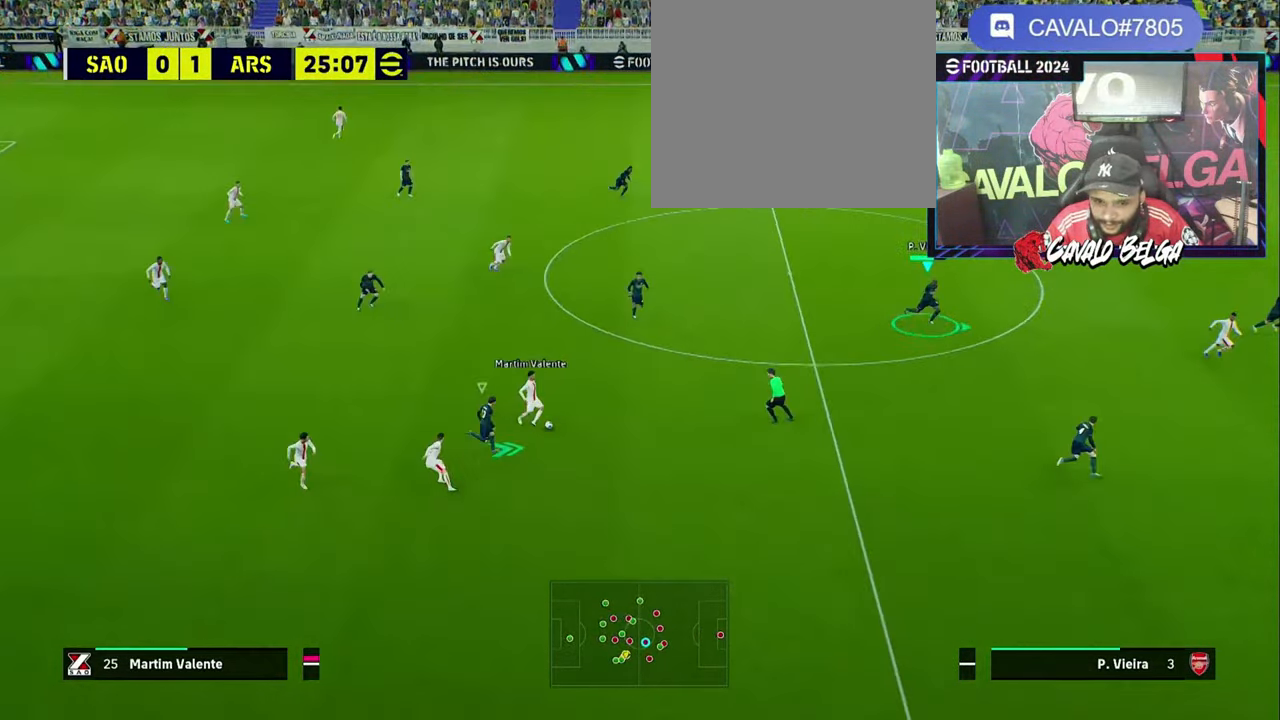
{"buttons": ["R2"], "left_stick": "down-left", "right_stick": "center", "events": [[400, "L3", "up"]]}
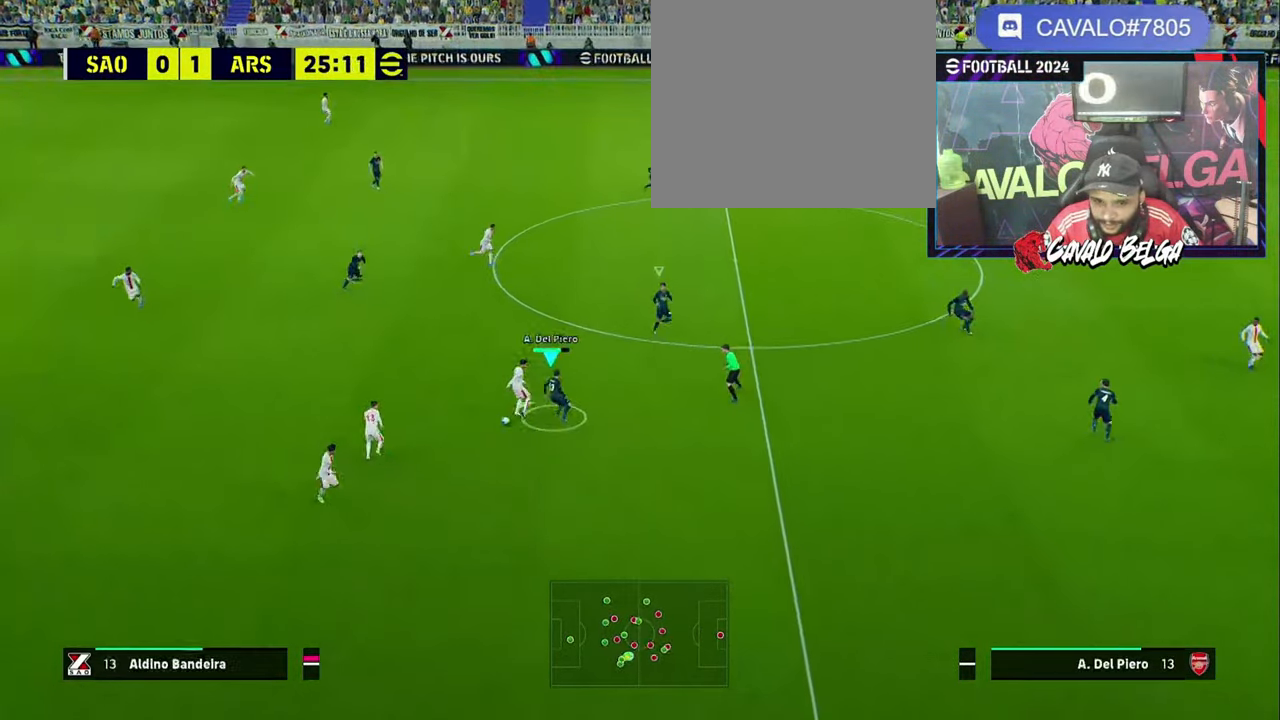
{"buttons": ["R1", "L3"], "left_stick": "down-left", "right_stick": "center", "events": [[100, "R2", "up"], [133, "R1", "down"], [334, "L3", "down"]]}
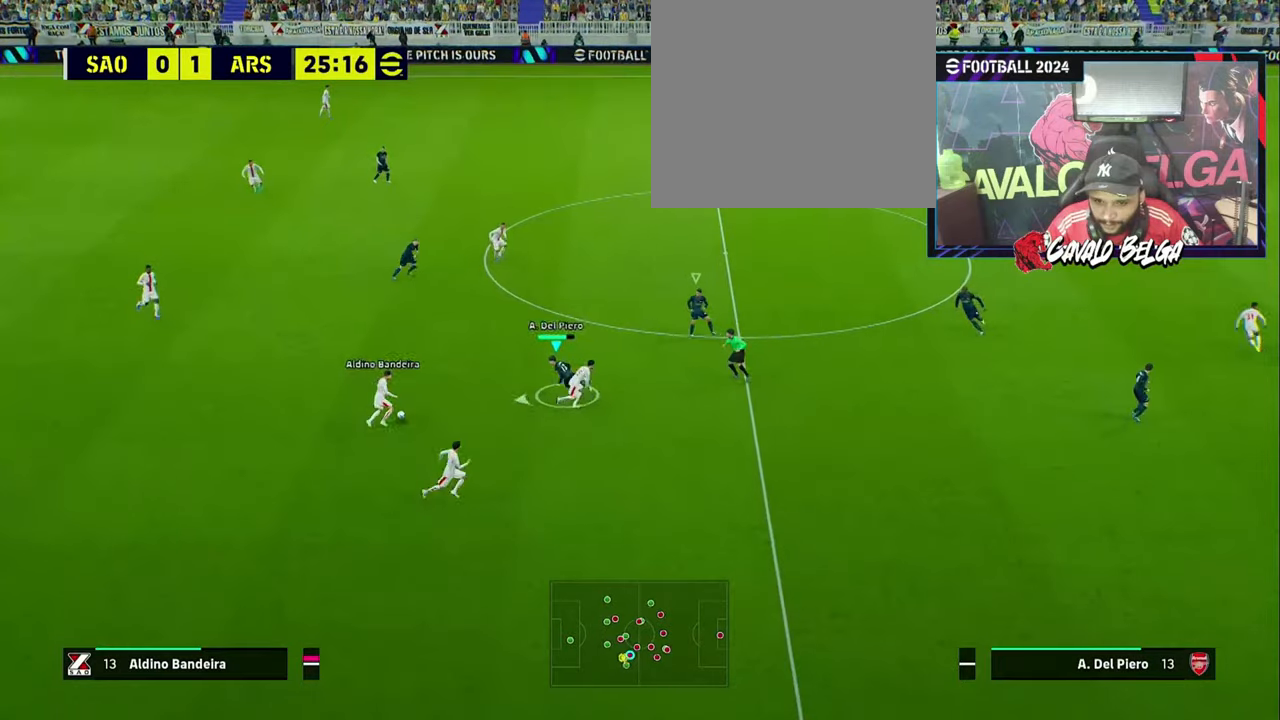
{"buttons": ["R1", "L3"], "left_stick": "down-left", "right_stick": "center", "events": []}